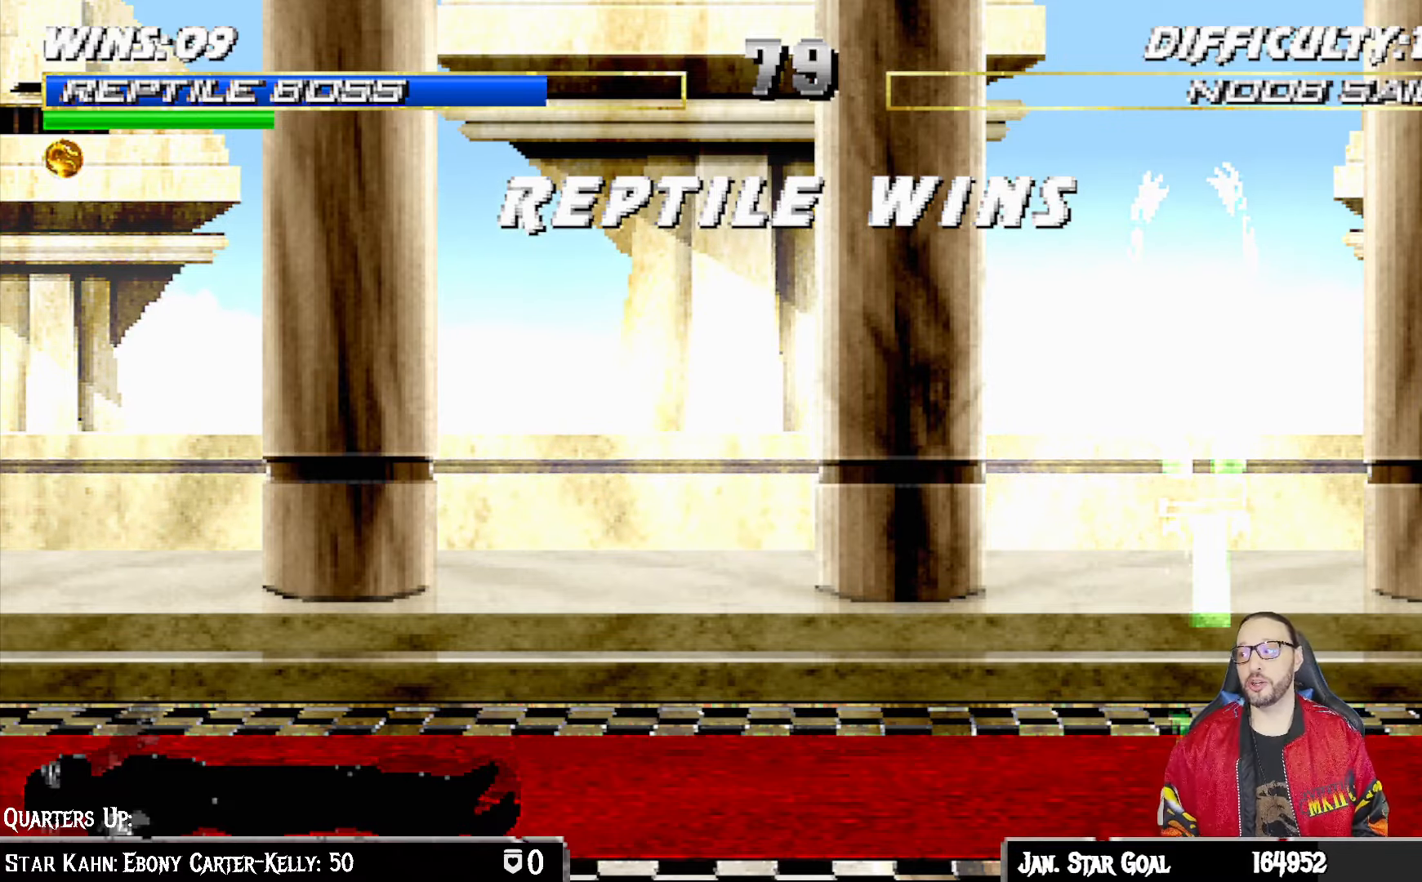
Gameplay with a controller (PlayStation layout); each line is a JSON object with the inputs held at the frame after it. "events" lists button and stick changes between this image and that frame as [ms after this image, input, new state], when the widget could be followed in between.
{"buttons": [], "left_stick": "center", "right_stick": "center", "events": [[117, "CROSS", "down"], [217, "CROSS", "up"], [350, "L1", "down"], [483, "L1", "up"]]}
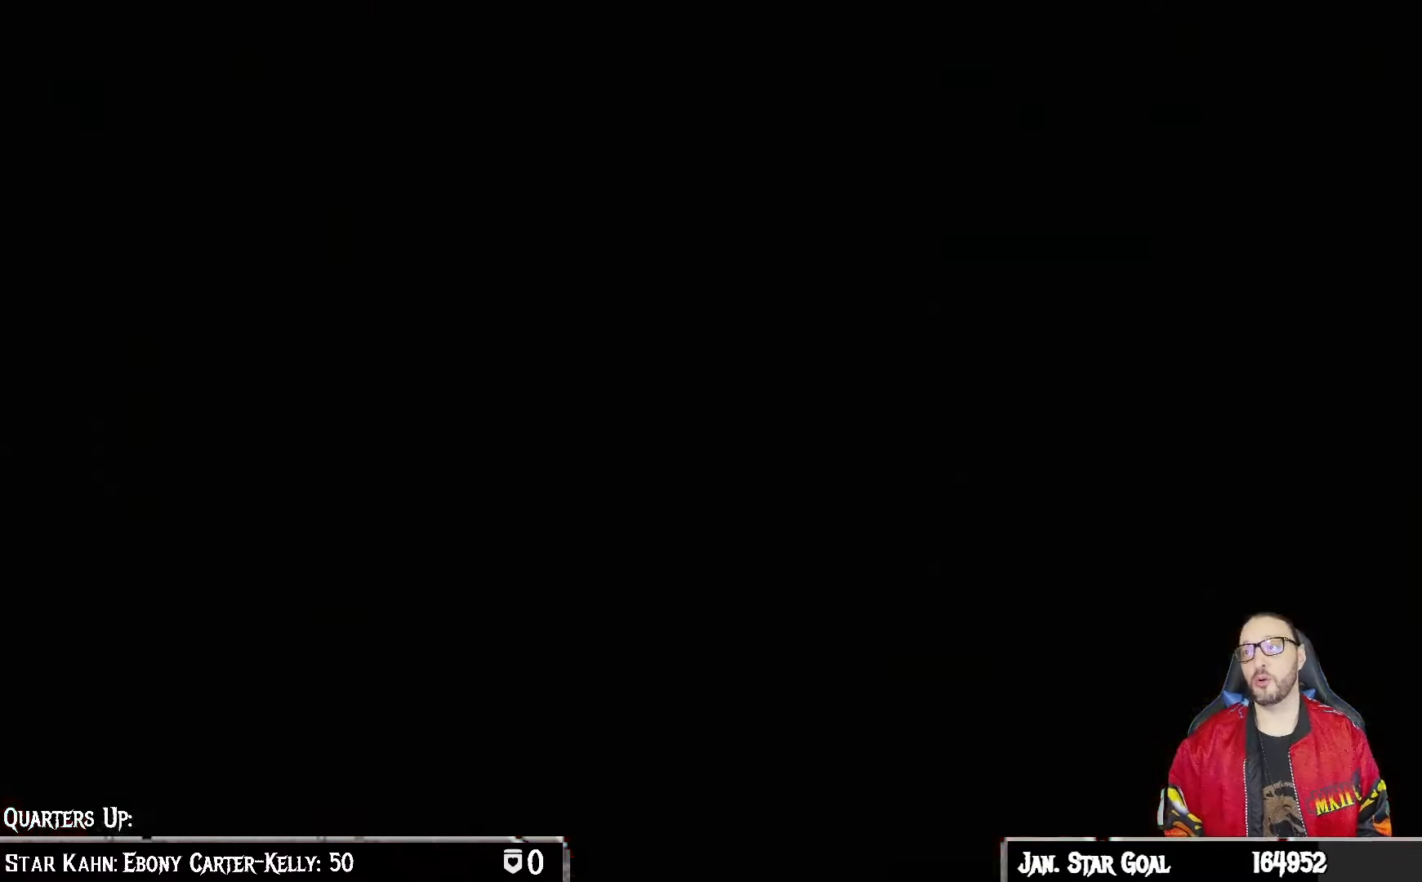
{"buttons": ["L1"], "left_stick": "center", "right_stick": "center", "events": [[50, "CIRCLE", "down"], [133, "CIRCLE", "up"], [467, "L1", "down"]]}
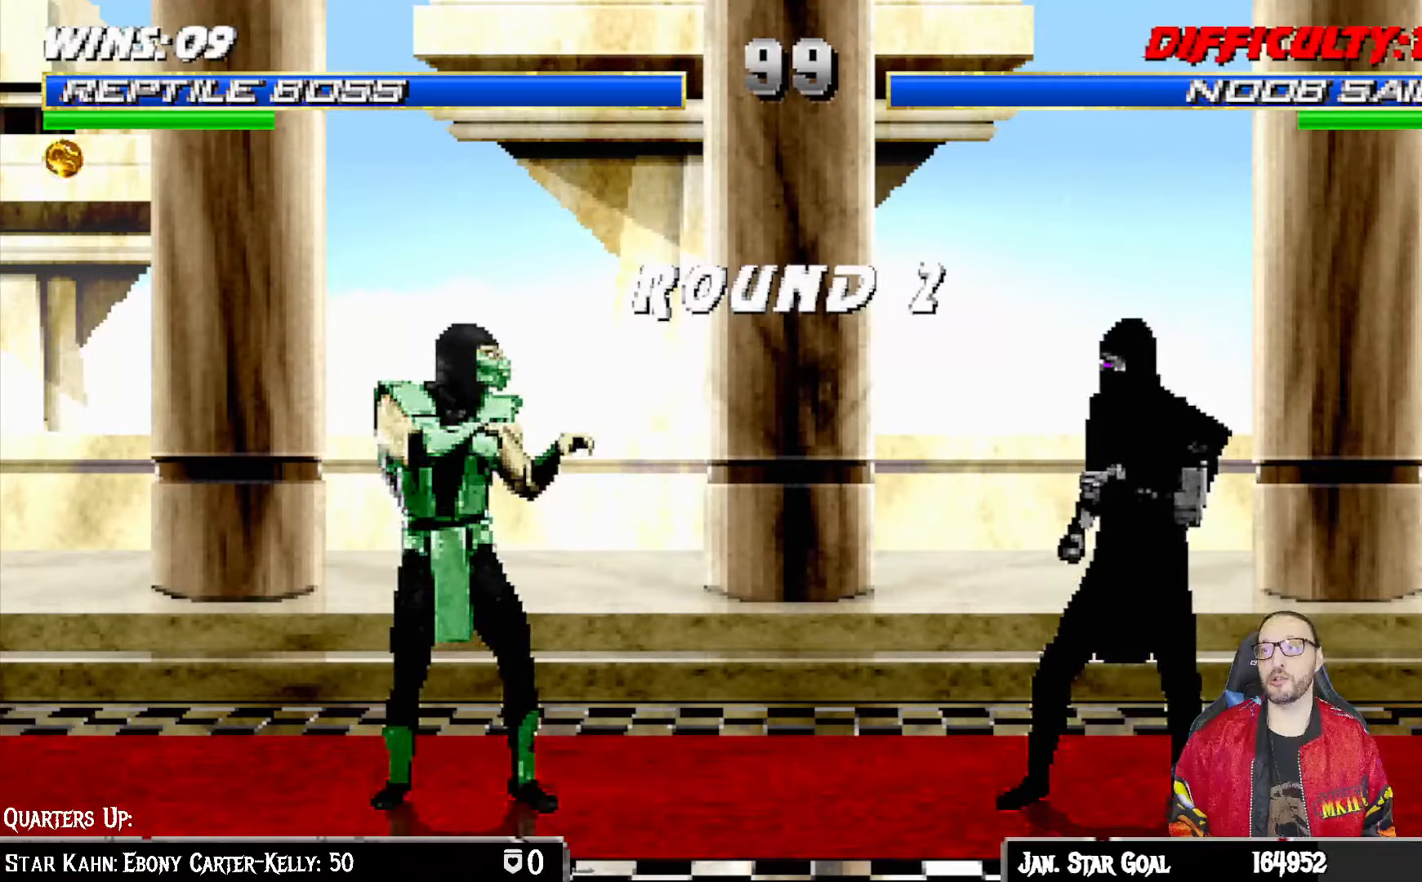
{"buttons": [], "left_stick": "center", "right_stick": "center", "events": [[83, "CIRCLE", "down"], [83, "L1", "up"], [183, "R1", "down"], [317, "CIRCLE", "up"], [367, "R1", "up"]]}
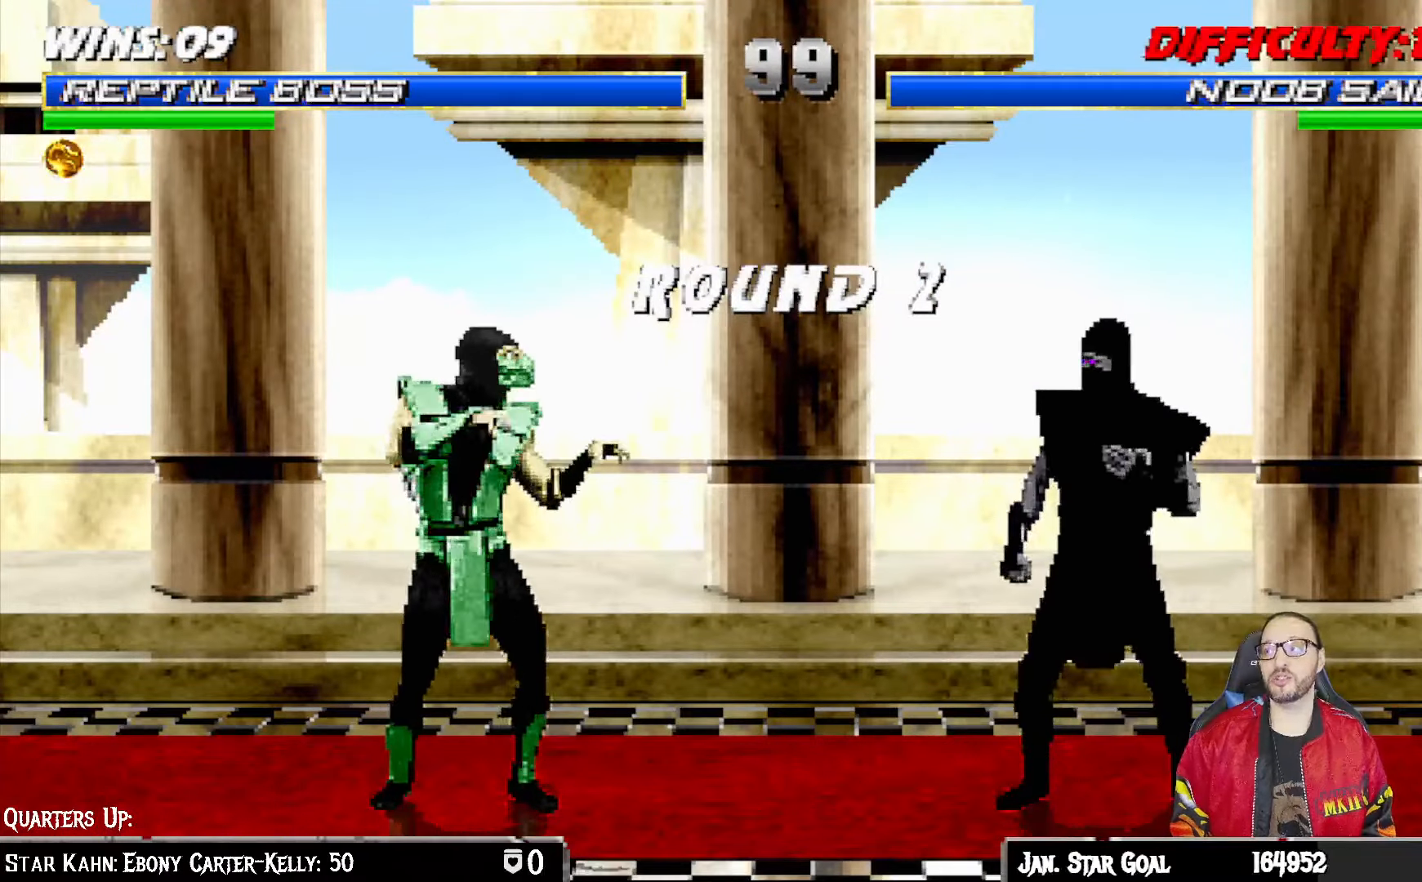
{"buttons": [], "left_stick": "center", "right_stick": "center", "events": [[50, "CROSS", "down"], [67, "CIRCLE", "down"], [83, "R1", "down"], [217, "CROSS", "up"], [283, "CIRCLE", "up"], [283, "R1", "up"]]}
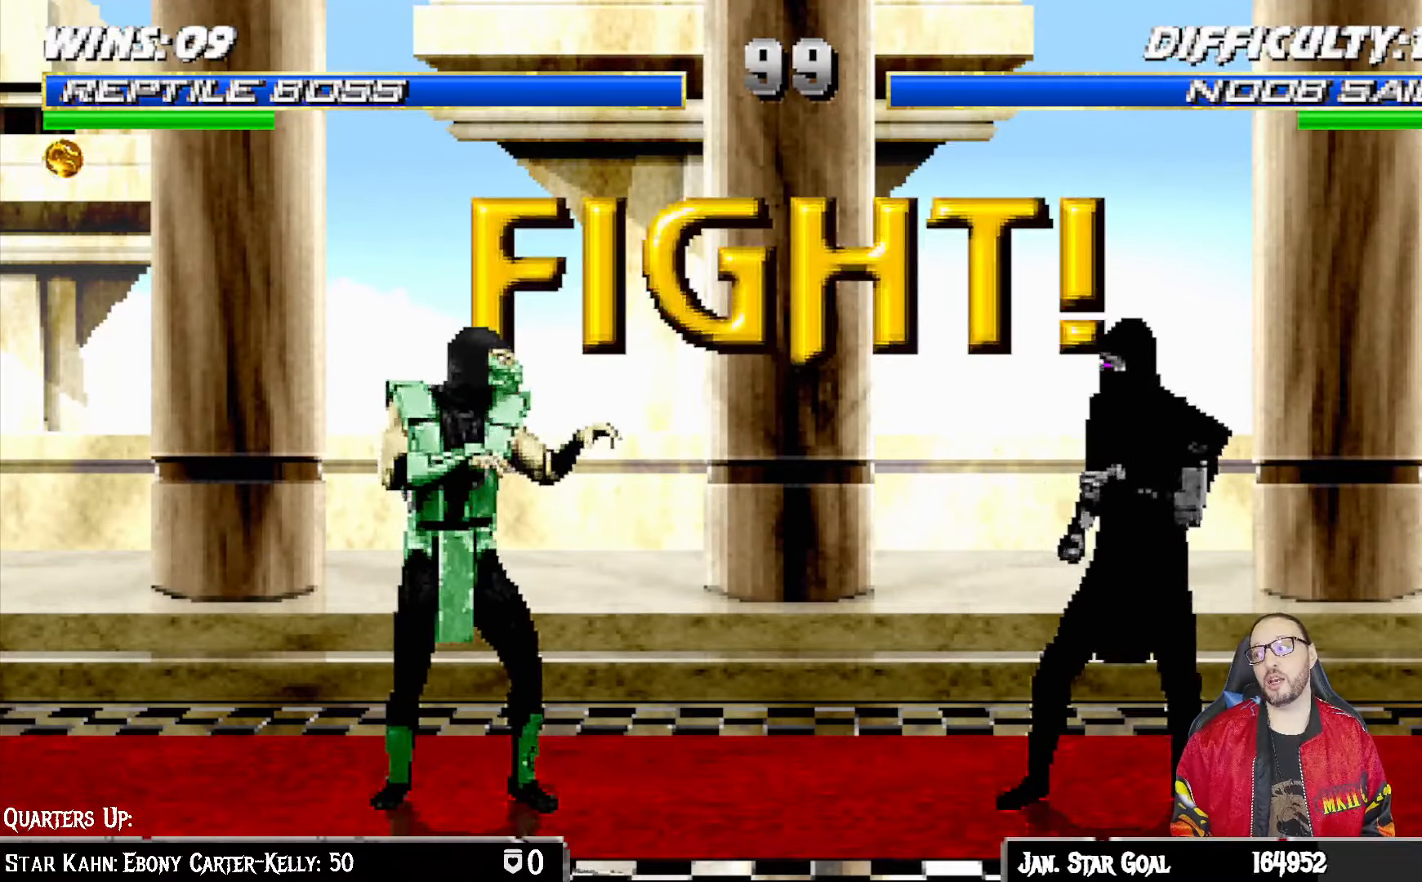
{"buttons": [], "left_stick": "center", "right_stick": "center", "events": []}
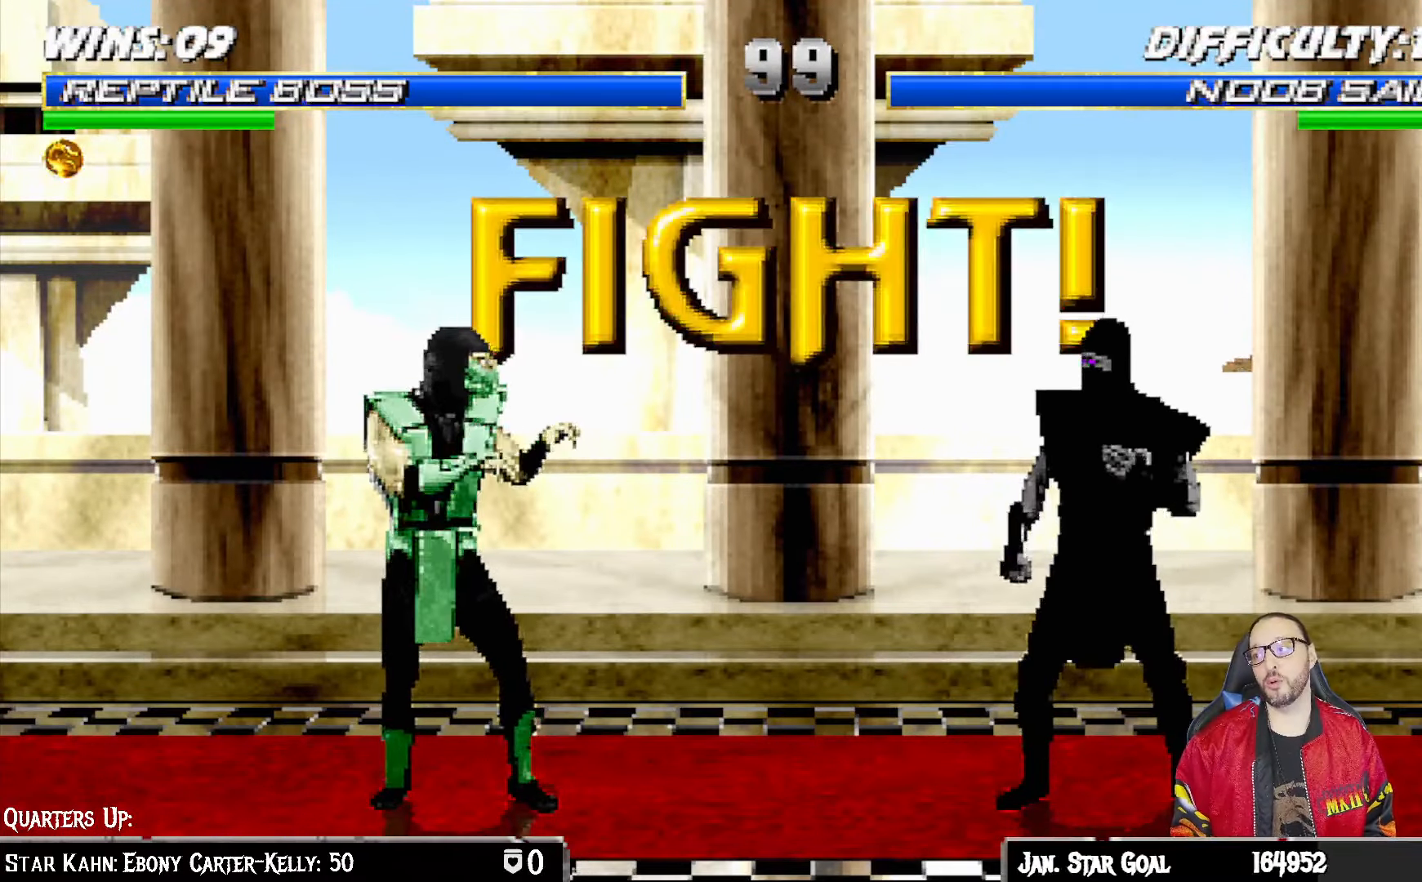
{"buttons": [], "left_stick": "center", "right_stick": "center", "events": []}
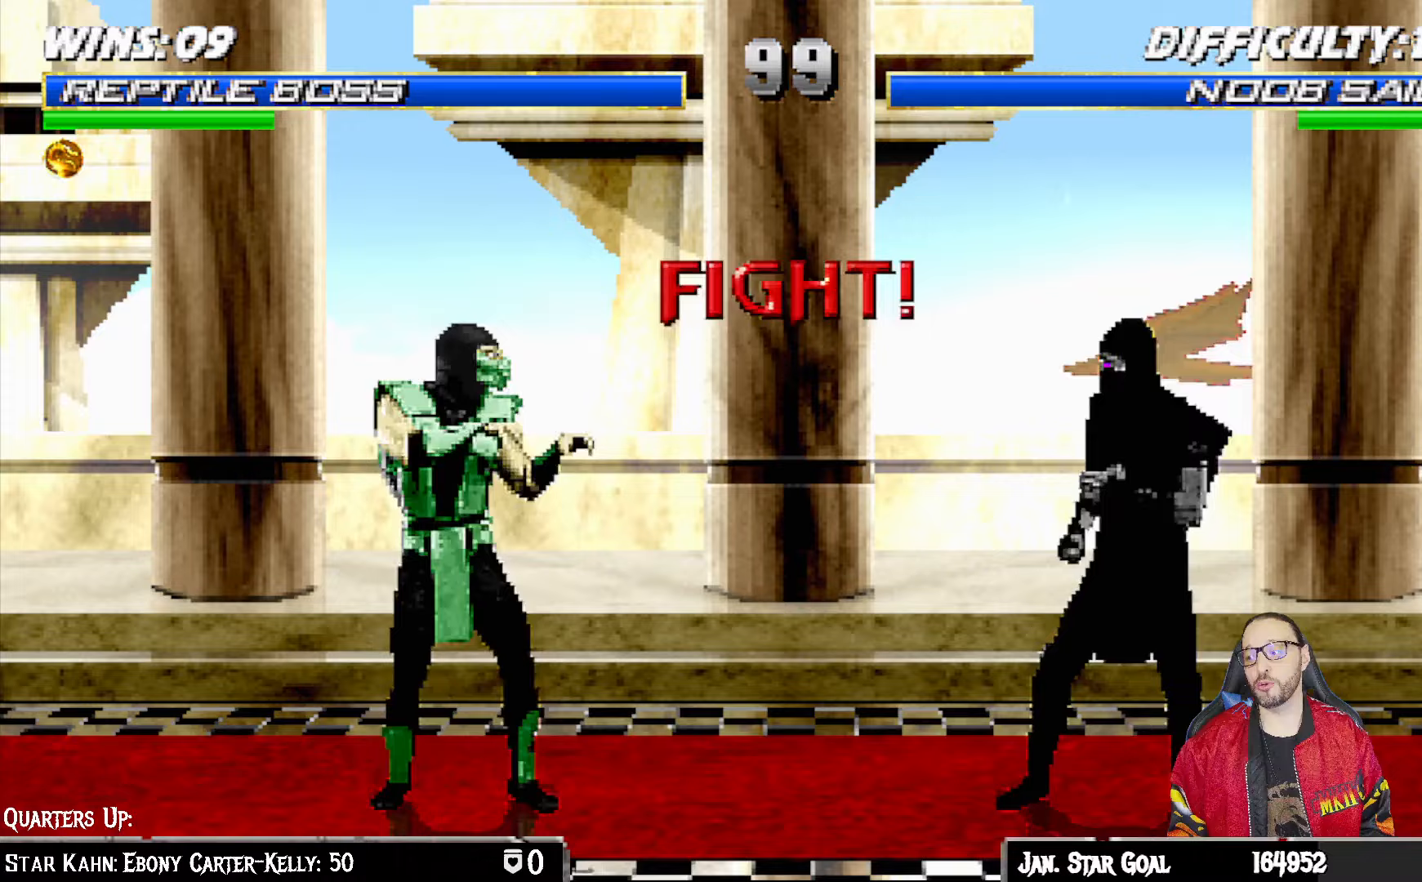
{"buttons": ["CROSS", "CIRCLE", "R1", "DPAD_LEFT"], "left_stick": "center", "right_stick": "center", "events": [[117, "DPAD_LEFT", "down"], [150, "CROSS", "down"], [150, "R1", "down"], [167, "CIRCLE", "down"]]}
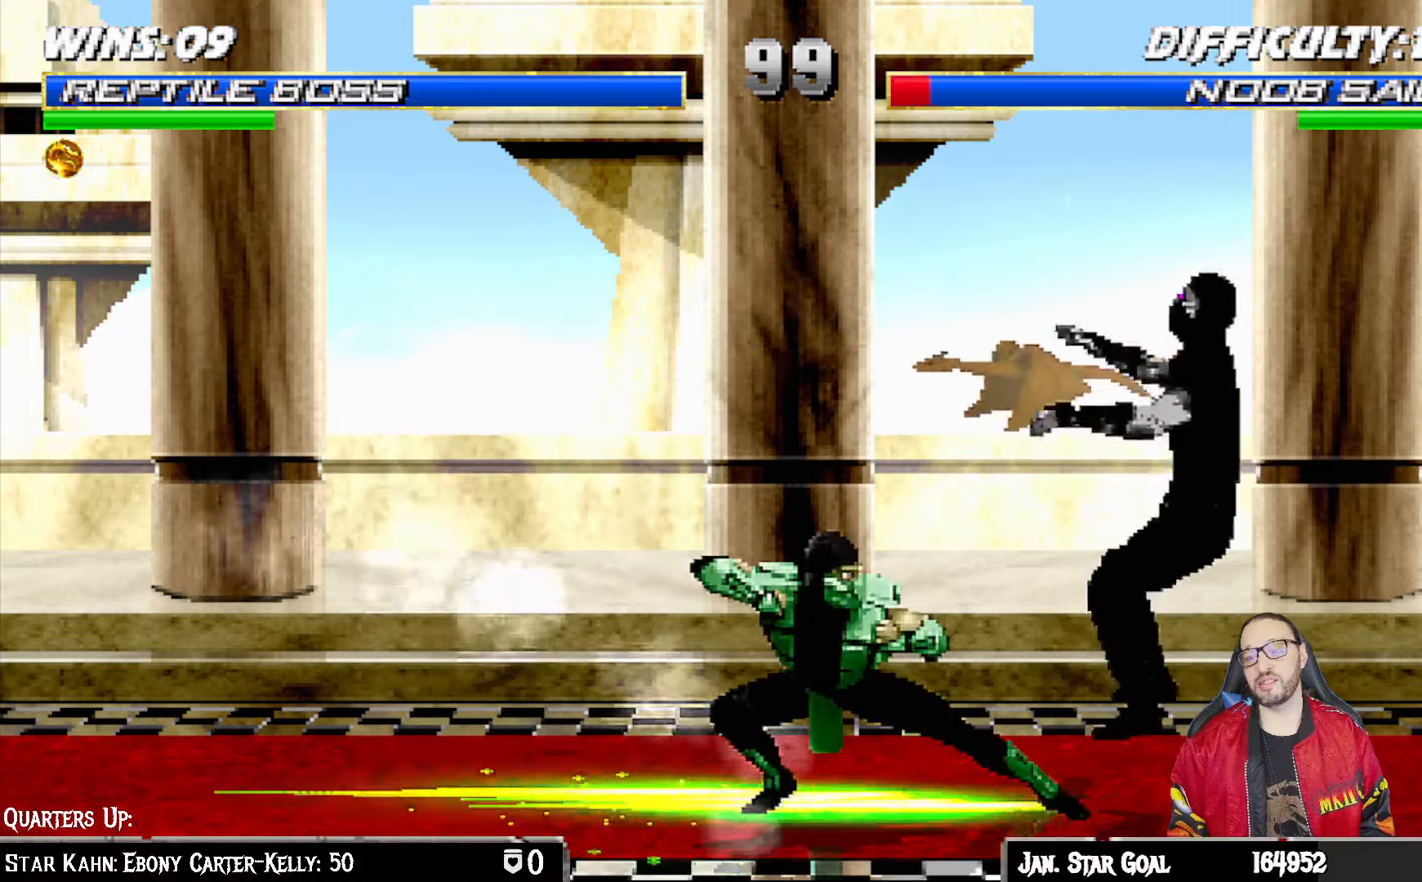
{"buttons": [], "left_stick": "center", "right_stick": "center", "events": [[133, "DPAD_LEFT", "up"], [167, "CIRCLE", "up"], [167, "CROSS", "up"], [233, "R1", "up"]]}
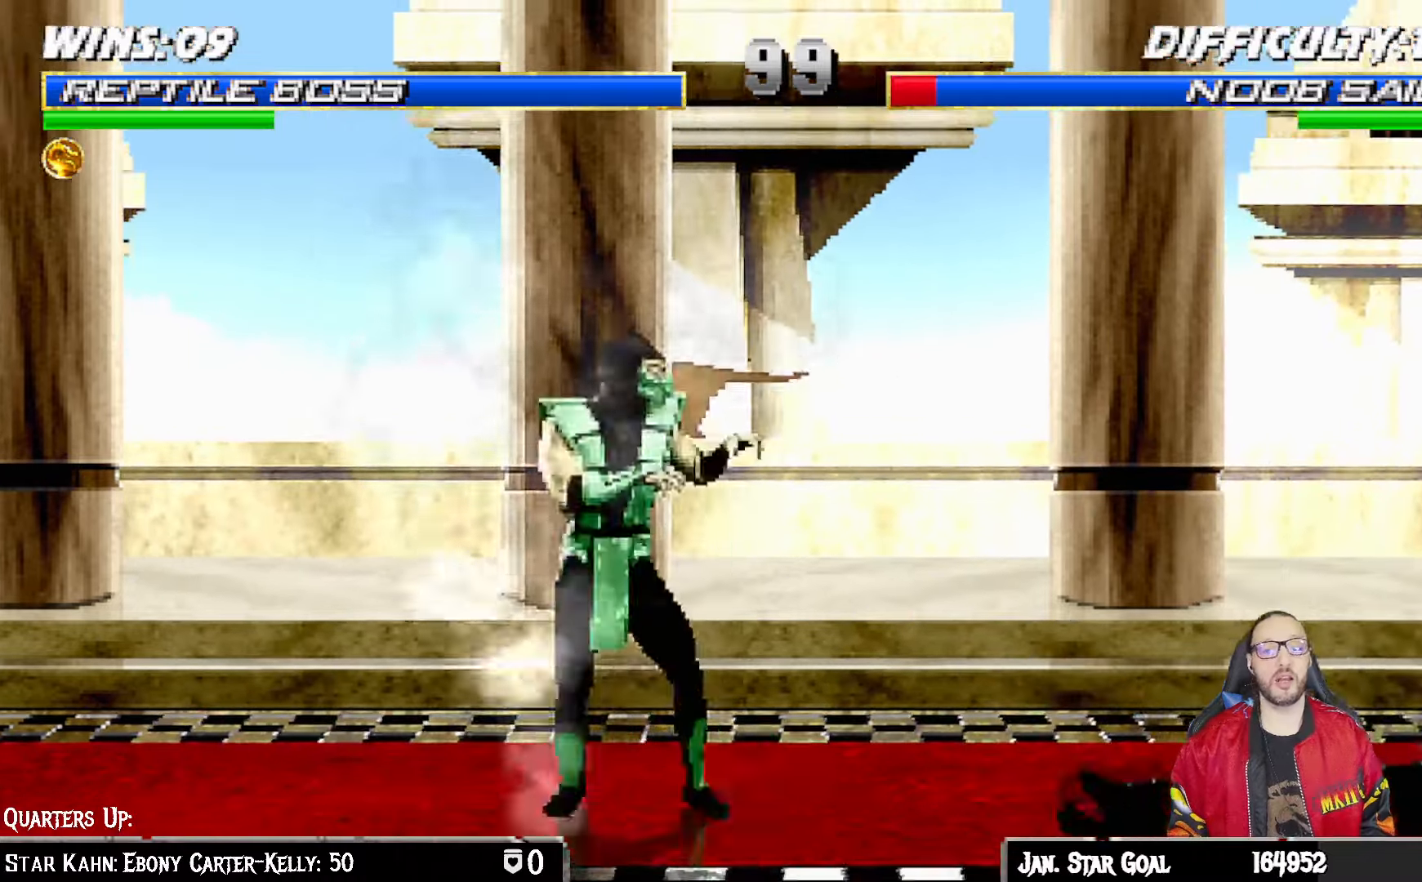
{"buttons": ["L1", "DPAD_UP", "DPAD_RIGHT"], "left_stick": "center", "right_stick": "center", "events": [[50, "DPAD_RIGHT", "down"], [67, "L1", "down"], [267, "DPAD_UP", "down"]]}
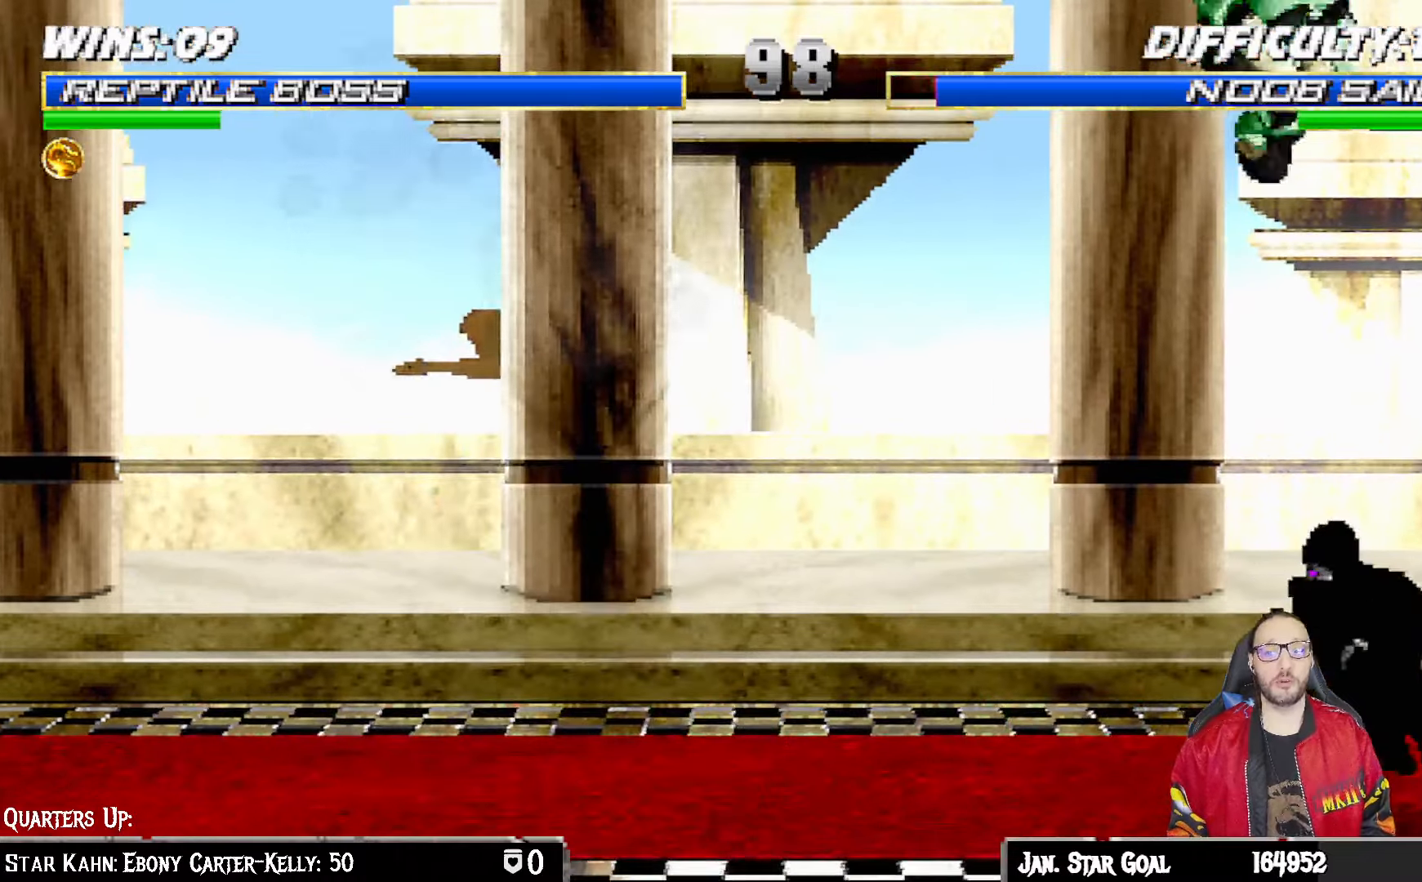
{"buttons": ["L1", "DPAD_DOWN"], "left_stick": "center", "right_stick": "center", "events": [[50, "DPAD_RIGHT", "up"], [50, "DPAD_UP", "up"], [133, "DPAD_DOWN", "down"], [167, "SQUARE", "down"], [283, "SQUARE", "up"], [367, "SQUARE", "down"], [433, "SQUARE", "up"]]}
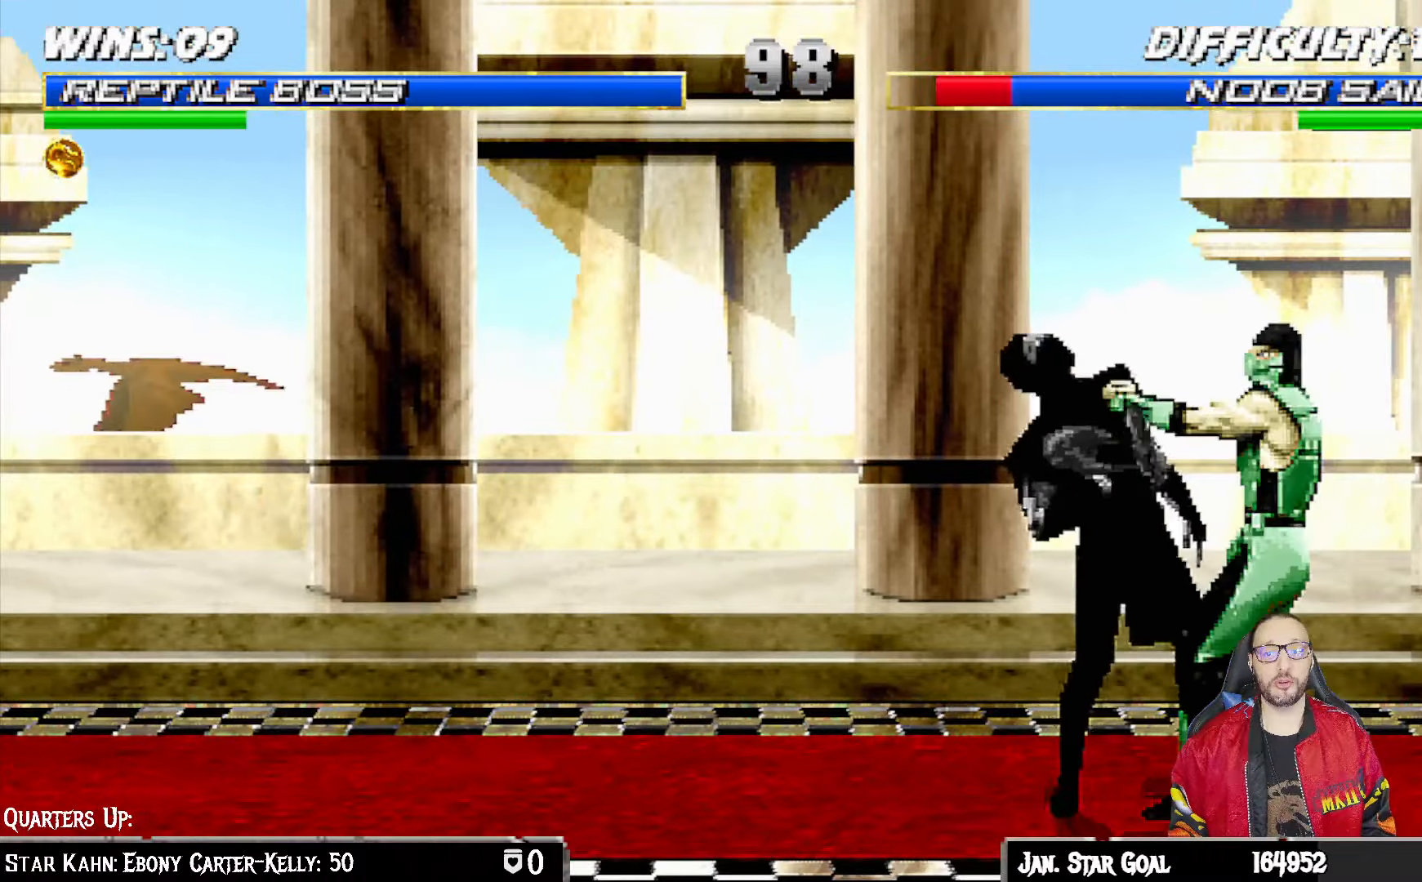
{"buttons": ["CROSS", "L1", "DPAD_DOWN", "DPAD_RIGHT"], "left_stick": "center", "right_stick": "center", "events": [[33, "SQUARE", "down"], [133, "CROSS", "down"], [133, "SQUARE", "up"], [217, "CROSS", "up"], [267, "CROSS", "down"], [267, "DPAD_RIGHT", "down"], [350, "CROSS", "up"], [417, "CROSS", "down"]]}
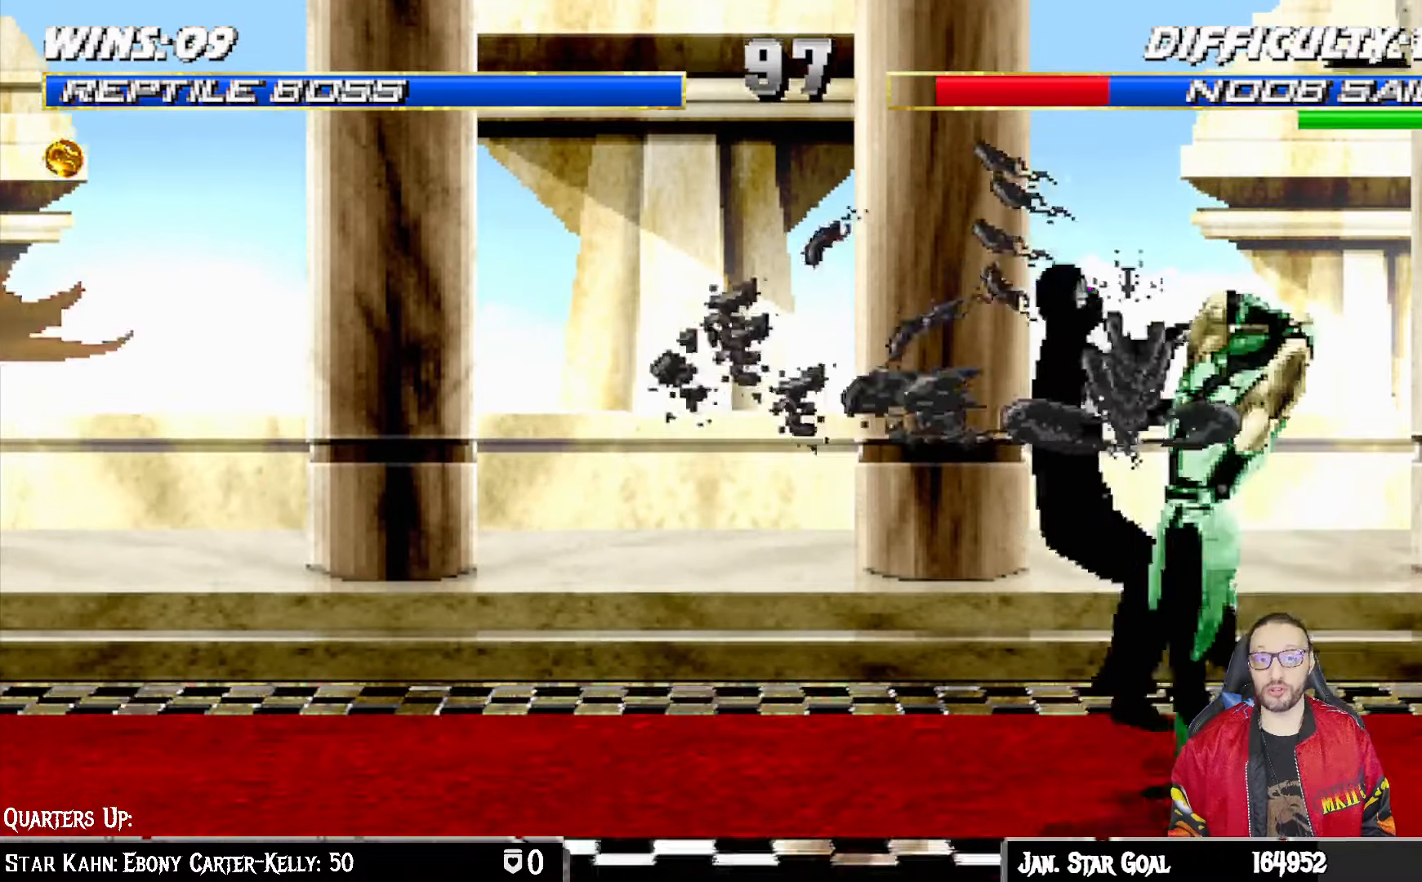
{"buttons": ["L1", "DPAD_LEFT"], "left_stick": "center", "right_stick": "center", "events": [[67, "DPAD_RIGHT", "up"], [83, "DPAD_DOWN", "up"], [117, "L1", "up"], [267, "CROSS", "up"], [333, "DPAD_LEFT", "down"], [333, "L1", "down"]]}
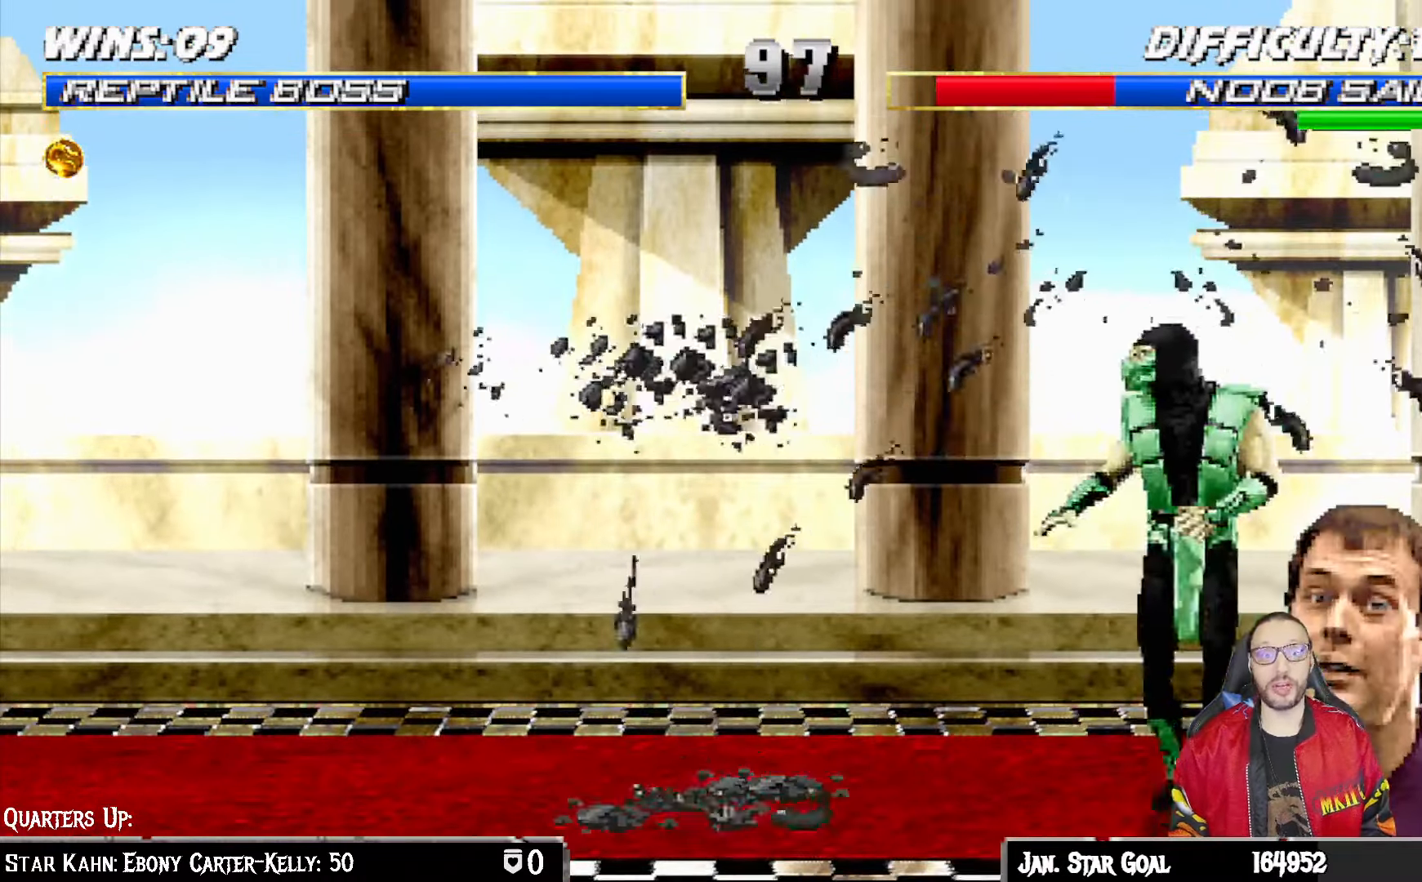
{"buttons": ["SQUARE", "L1"], "left_stick": "center", "right_stick": "center", "events": [[400, "SQUARE", "down"], [450, "DPAD_LEFT", "up"]]}
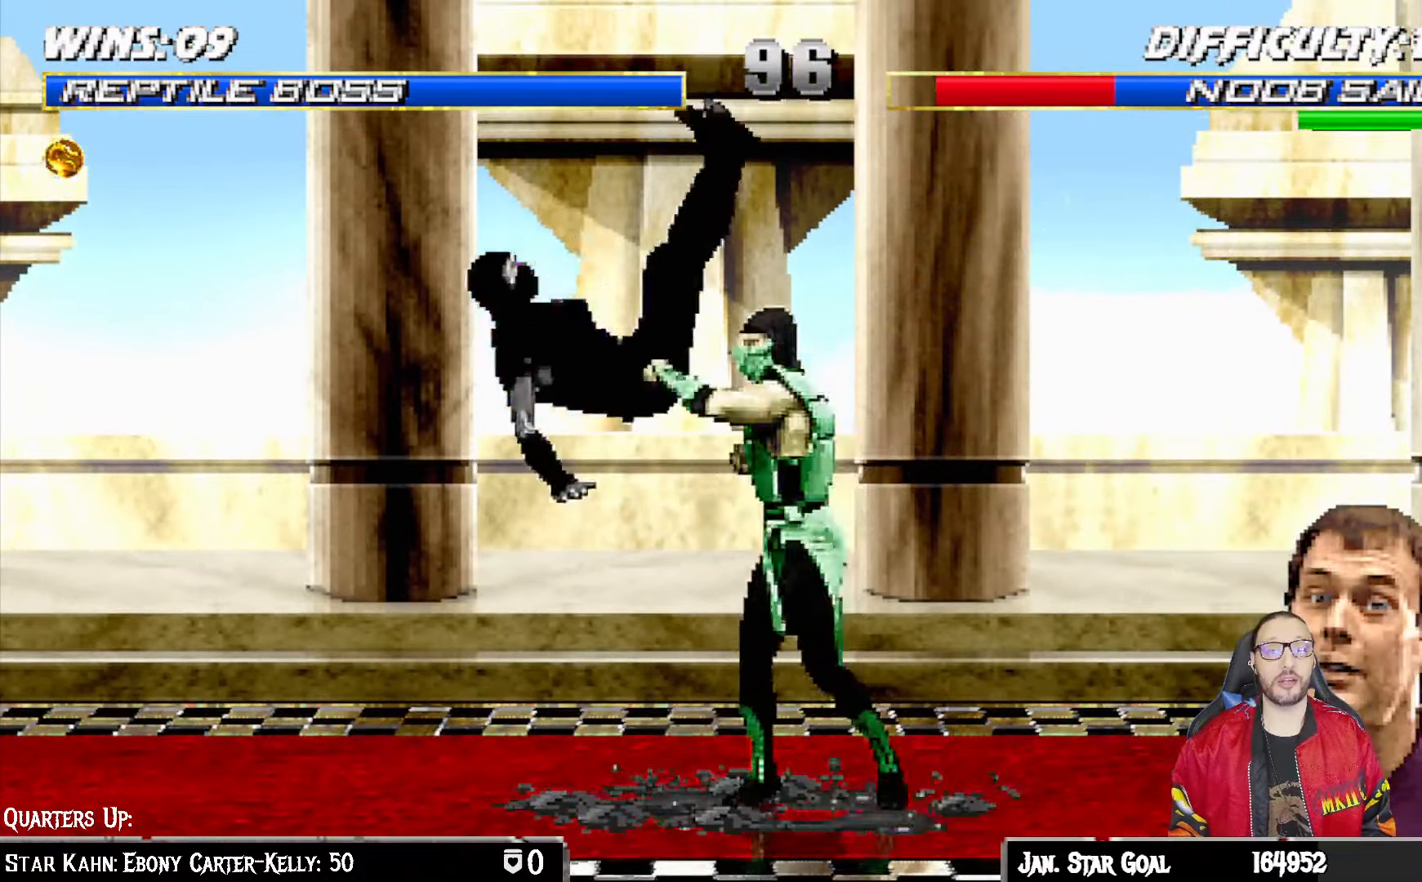
{"buttons": ["SQUARE", "L1"], "left_stick": "center", "right_stick": "center", "events": [[33, "DPAD_LEFT", "down"], [100, "SQUARE", "up"], [433, "SQUARE", "down"], [500, "DPAD_LEFT", "up"]]}
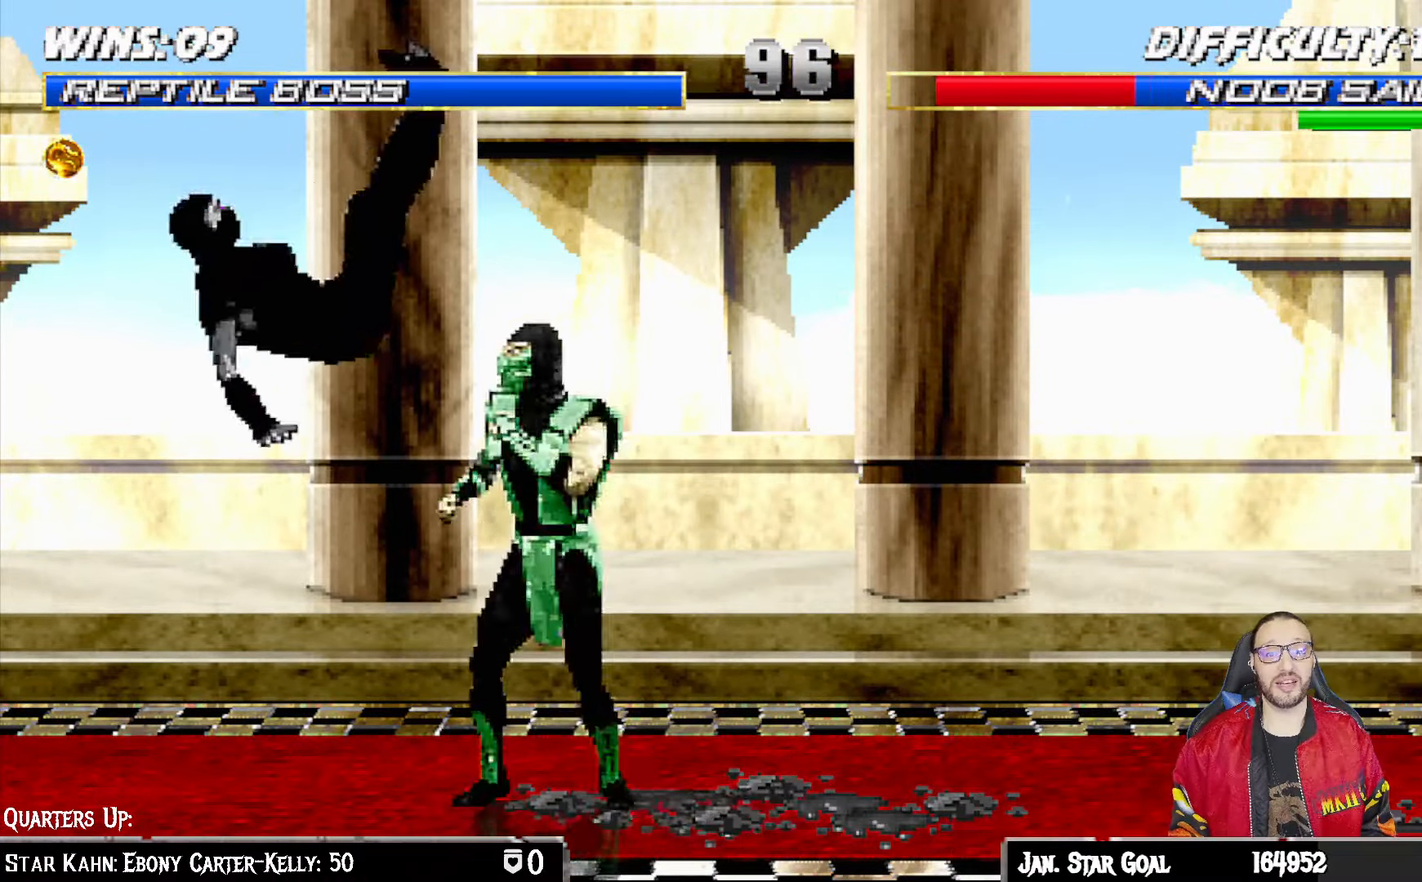
{"buttons": ["TRIANGLE"], "left_stick": "center", "right_stick": "center", "events": [[33, "L1", "up"], [100, "DPAD_LEFT", "down"], [100, "L1", "down"], [117, "DPAD_UP", "down"], [117, "SQUARE", "up"], [283, "TRIANGLE", "down"], [333, "DPAD_LEFT", "up"], [333, "DPAD_UP", "up"], [367, "L1", "up"], [400, "TRIANGLE", "up"], [450, "TRIANGLE", "down"]]}
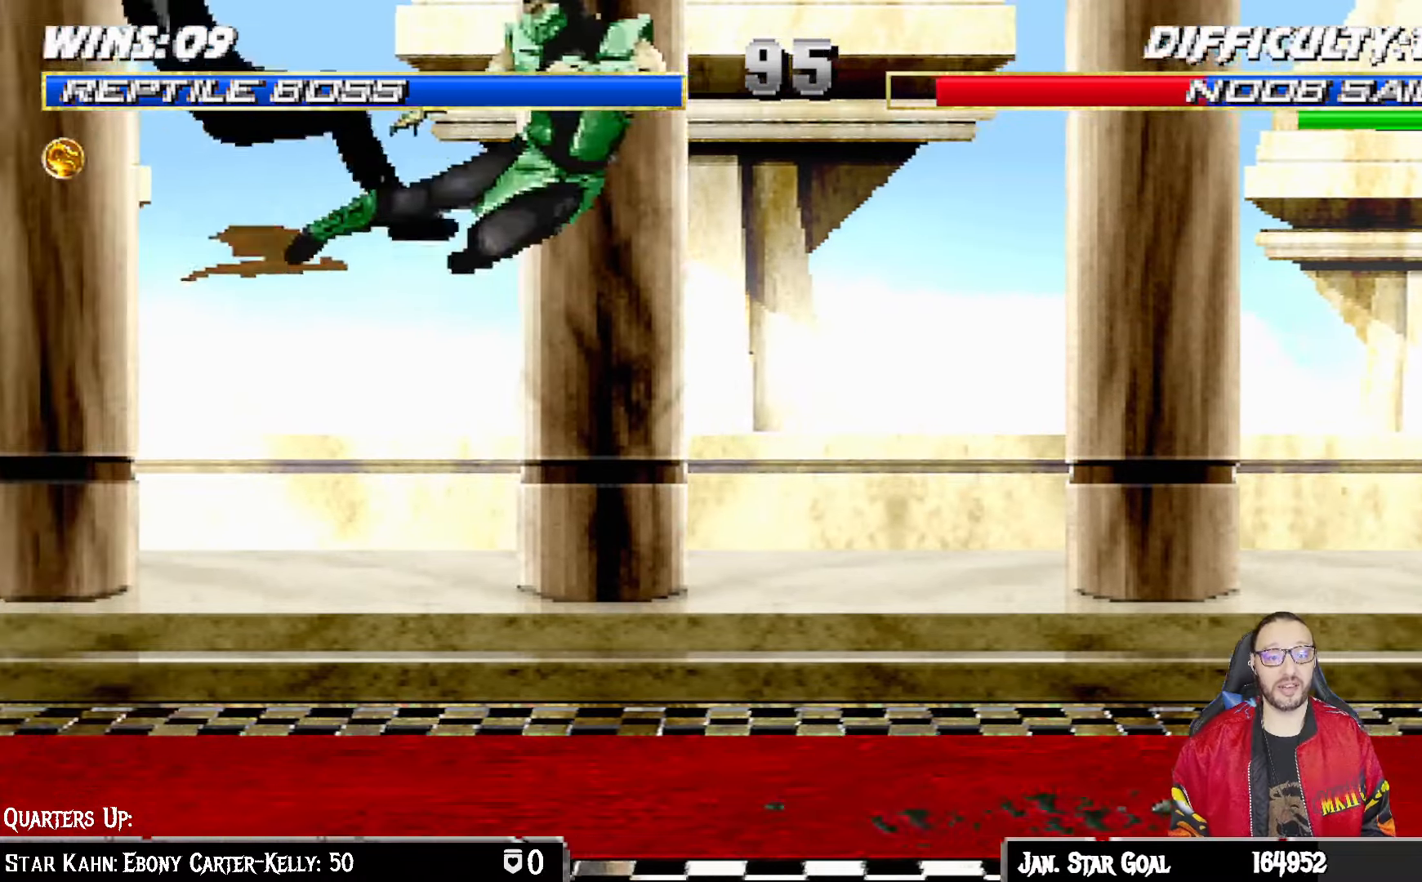
{"buttons": ["CROSS", "CIRCLE", "R1", "DPAD_RIGHT"], "left_stick": "center", "right_stick": "center", "events": [[117, "TRIANGLE", "up"], [300, "DPAD_RIGHT", "down"], [333, "CROSS", "down"], [333, "R1", "down"], [350, "CIRCLE", "down"]]}
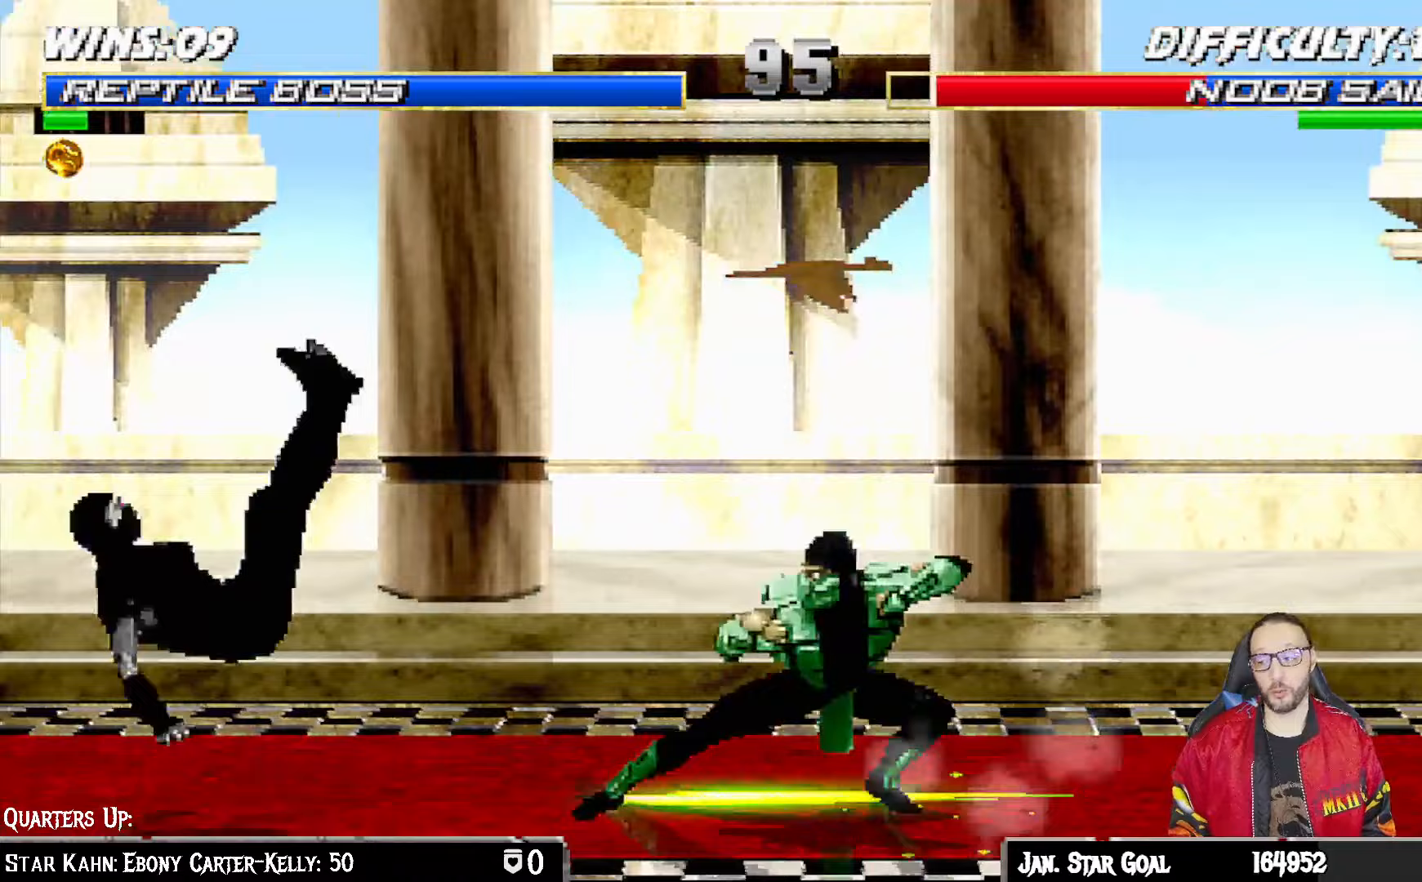
{"buttons": [], "left_stick": "center", "right_stick": "center", "events": [[233, "DPAD_RIGHT", "up"], [300, "CIRCLE", "up"], [300, "CROSS", "up"], [317, "R1", "up"], [400, "DPAD_LEFT", "down"], [500, "DPAD_LEFT", "up"]]}
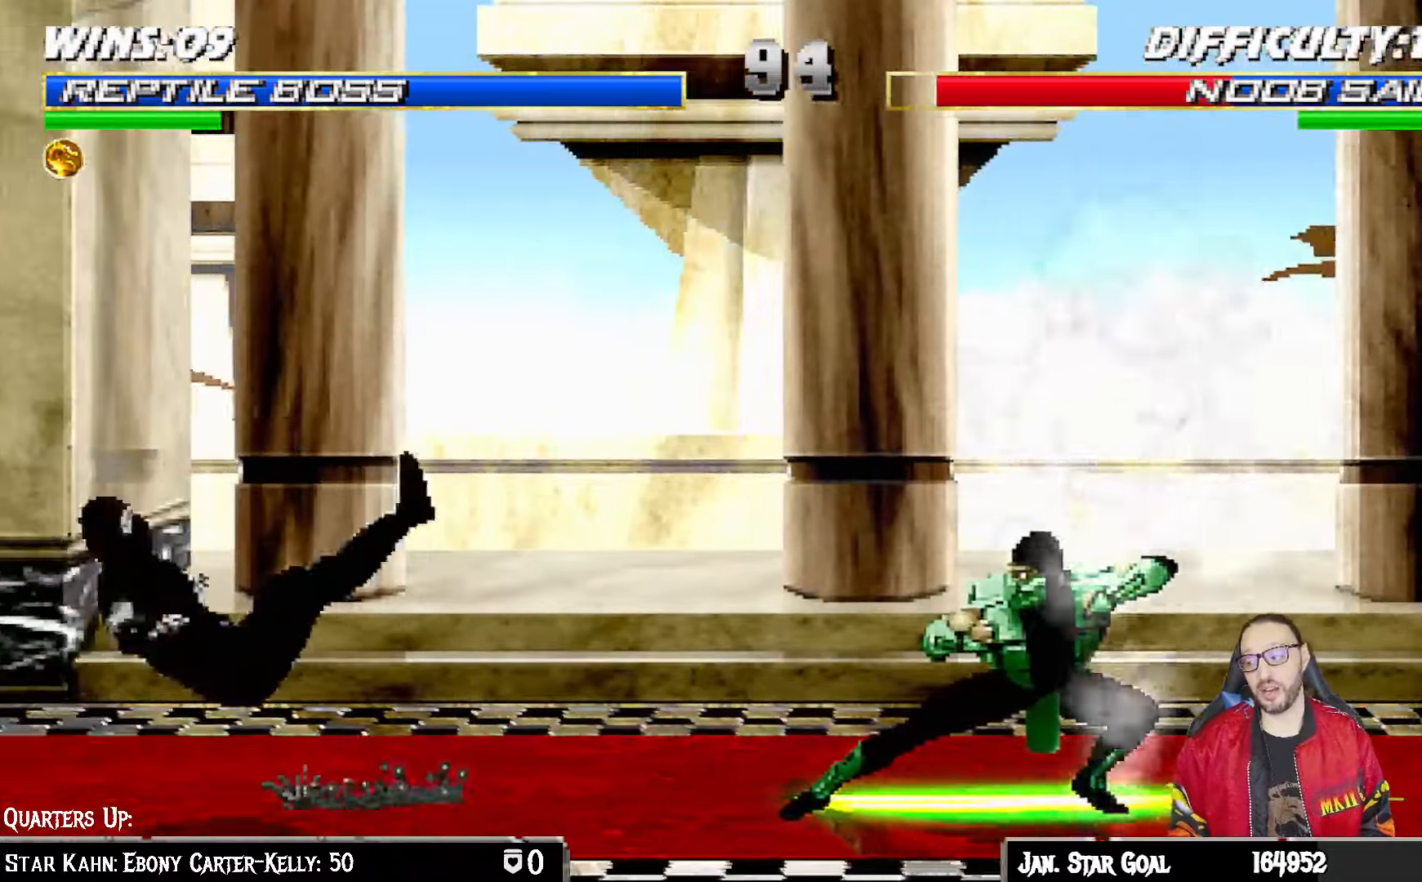
{"buttons": ["CROSS", "SQUARE"], "left_stick": "center", "right_stick": "center", "events": [[67, "DPAD_LEFT", "down"], [183, "DPAD_LEFT", "up"], [200, "CROSS", "down"], [200, "SQUARE", "down"], [217, "DPAD_LEFT", "down"], [383, "DPAD_LEFT", "up"]]}
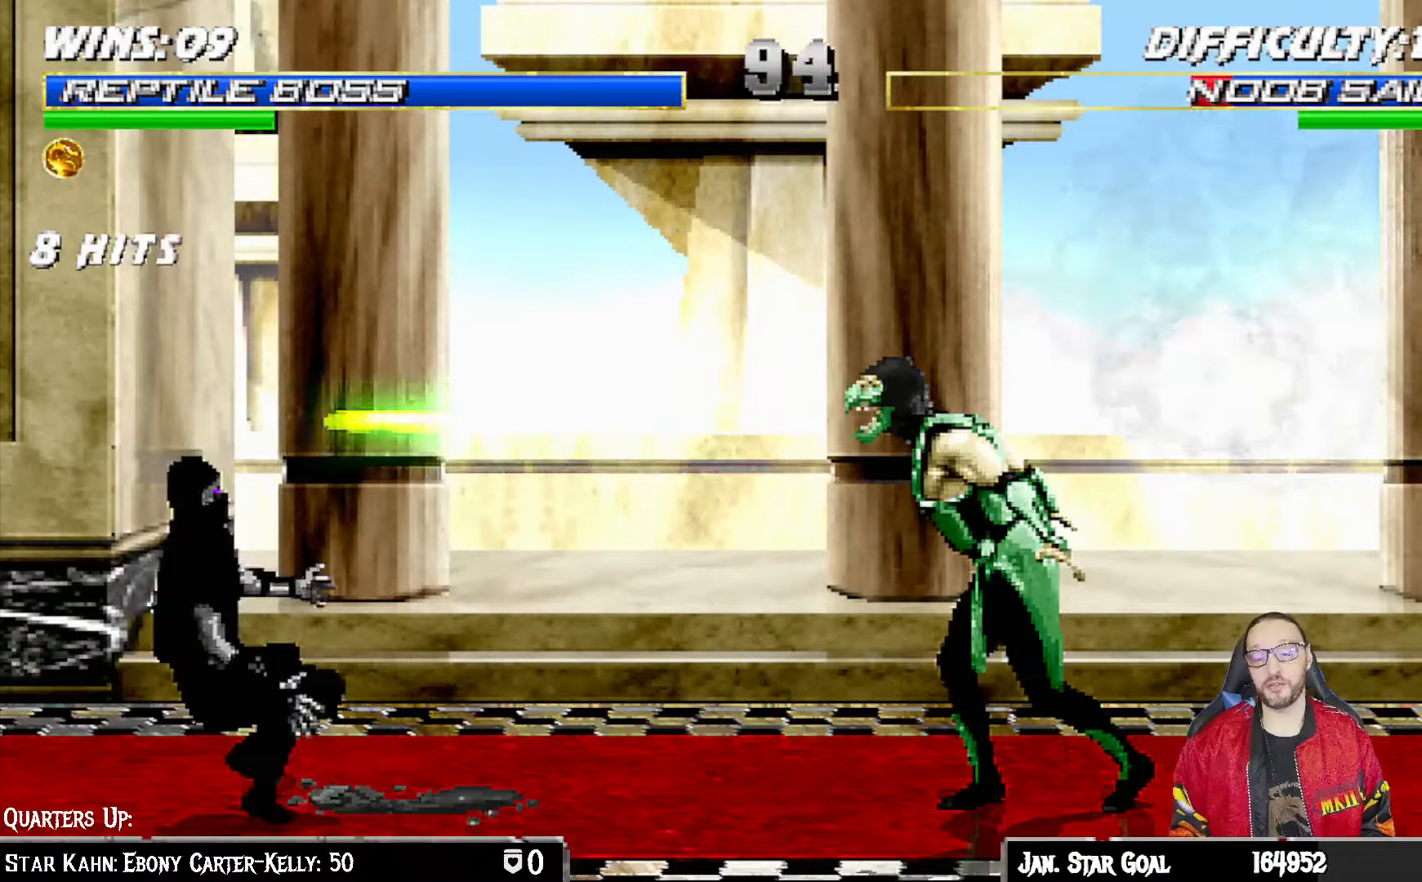
{"buttons": [], "left_stick": "center", "right_stick": "center"}
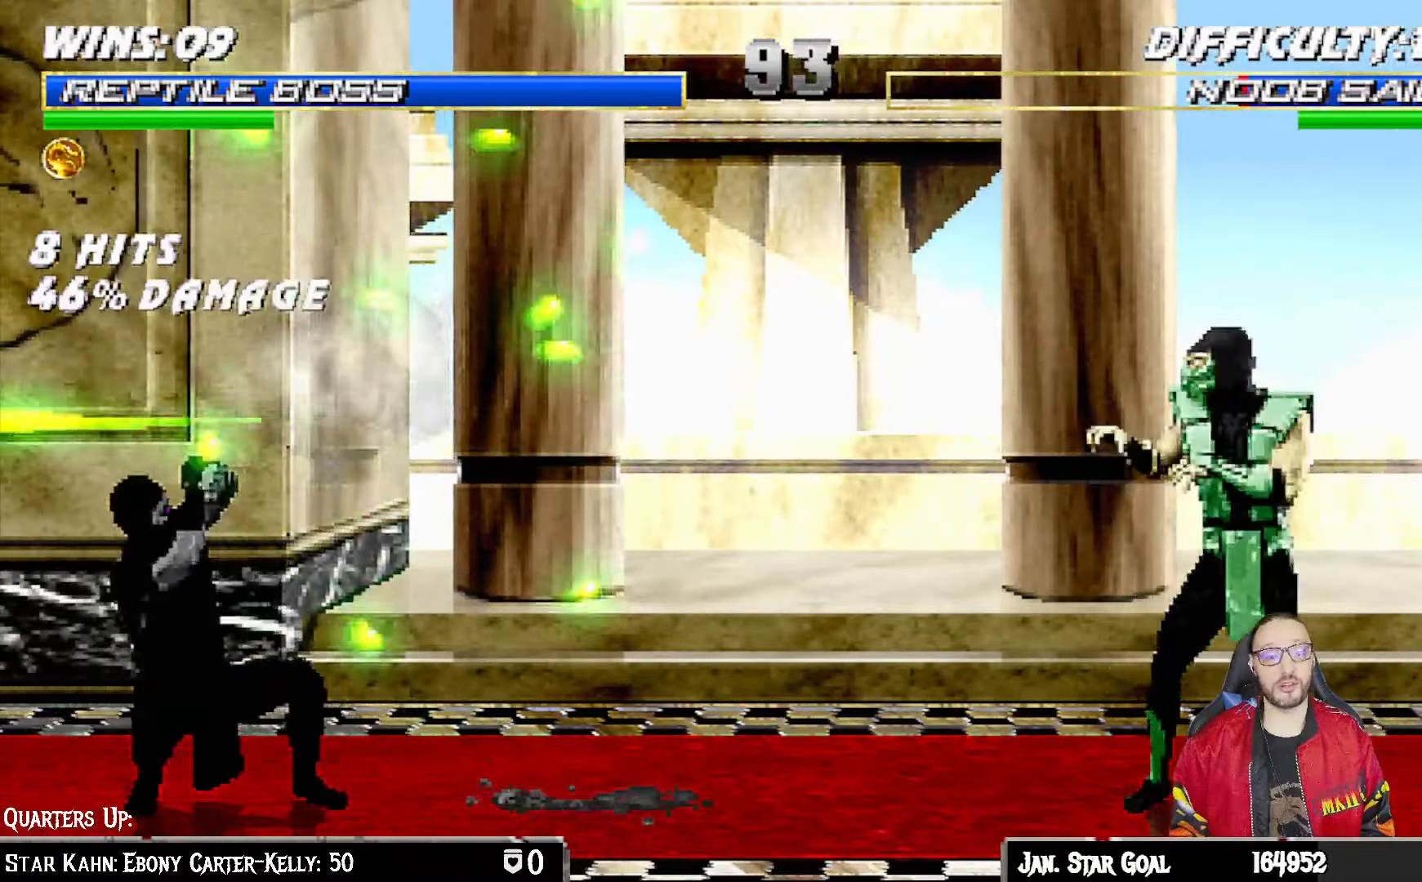
{"buttons": ["L1", "DPAD_UP", "DPAD_LEFT"], "left_stick": "center", "right_stick": "center", "events": [[17, "DPAD_RIGHT", "down"], [100, "DPAD_RIGHT", "up"], [267, "DPAD_LEFT", "down"], [283, "L1", "down"], [417, "DPAD_UP", "down"]]}
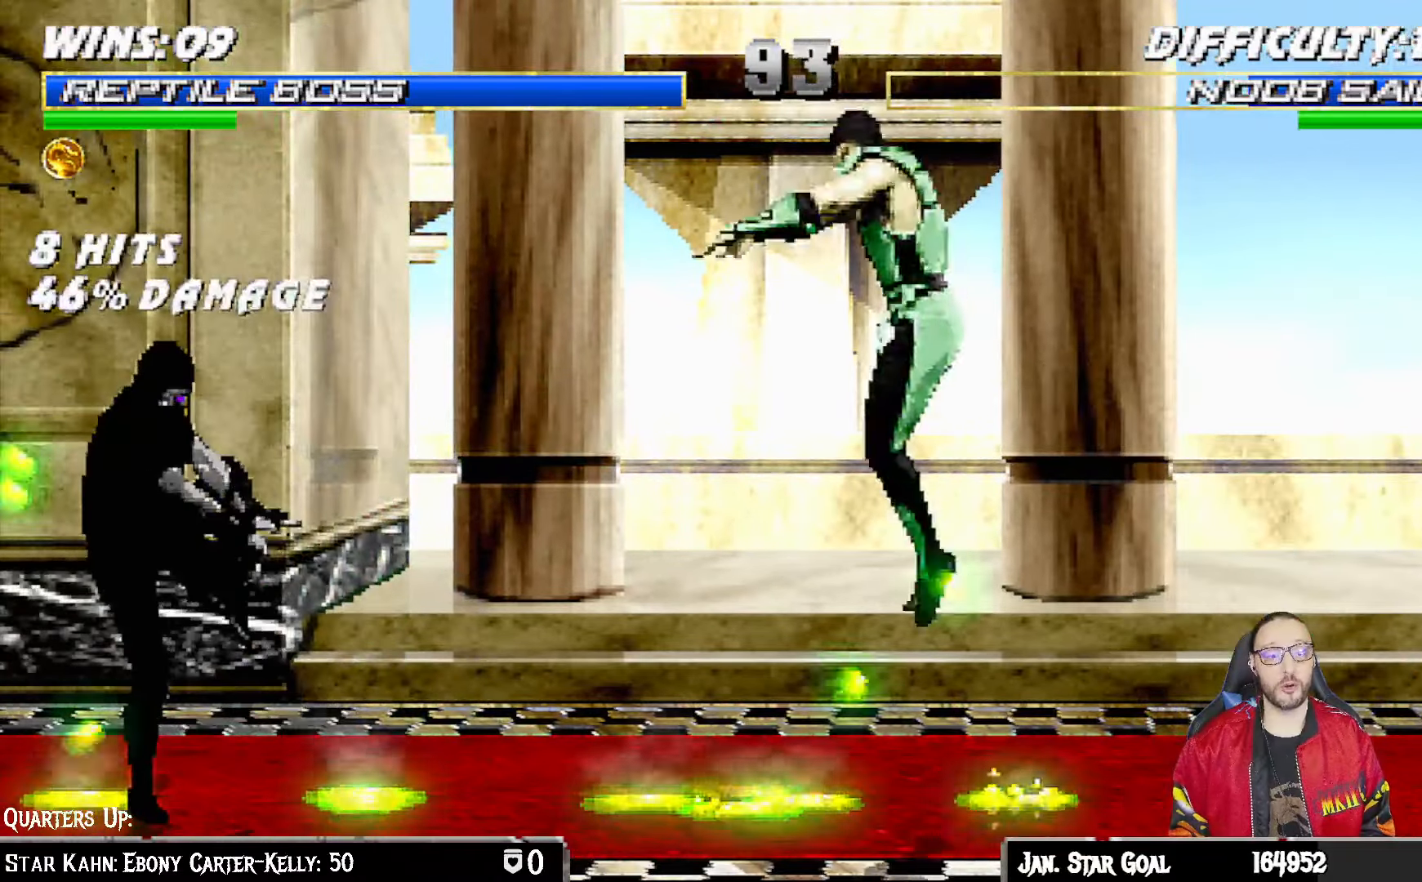
{"buttons": ["SQUARE", "L1", "DPAD_DOWN"], "left_stick": "center", "right_stick": "center", "events": [[200, "DPAD_LEFT", "up"], [217, "DPAD_UP", "up"], [317, "SQUARE", "down"], [383, "DPAD_DOWN", "down"], [417, "SQUARE", "up"], [500, "SQUARE", "down"]]}
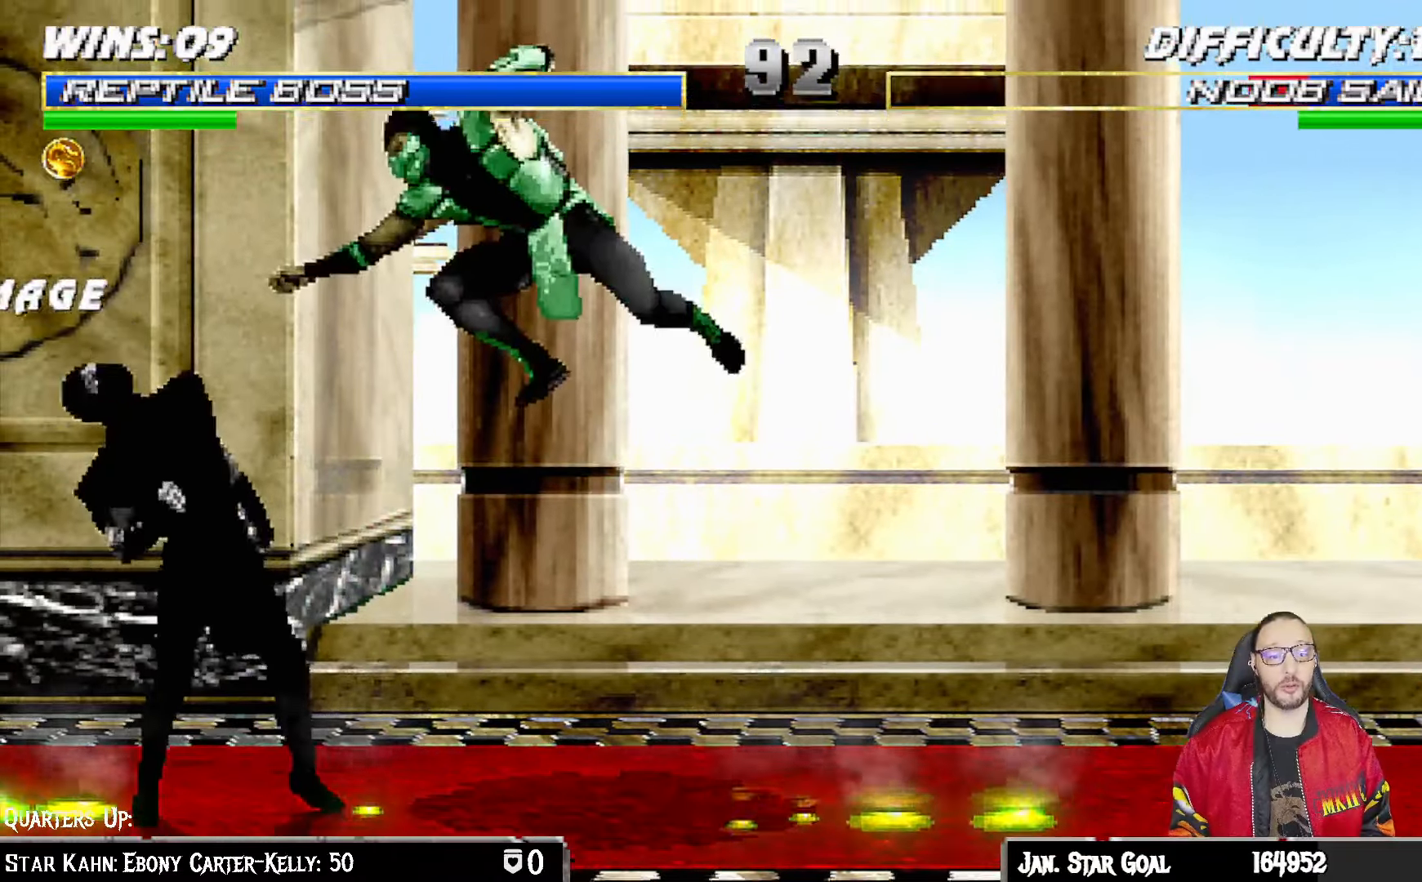
{"buttons": ["L1", "R1", "DPAD_DOWN", "DPAD_RIGHT"], "left_stick": "center", "right_stick": "center", "events": [[83, "SQUARE", "up"], [167, "SQUARE", "down"], [250, "SQUARE", "up"], [267, "CROSS", "down"], [333, "CROSS", "up"], [417, "R1", "down"], [433, "DPAD_RIGHT", "down"]]}
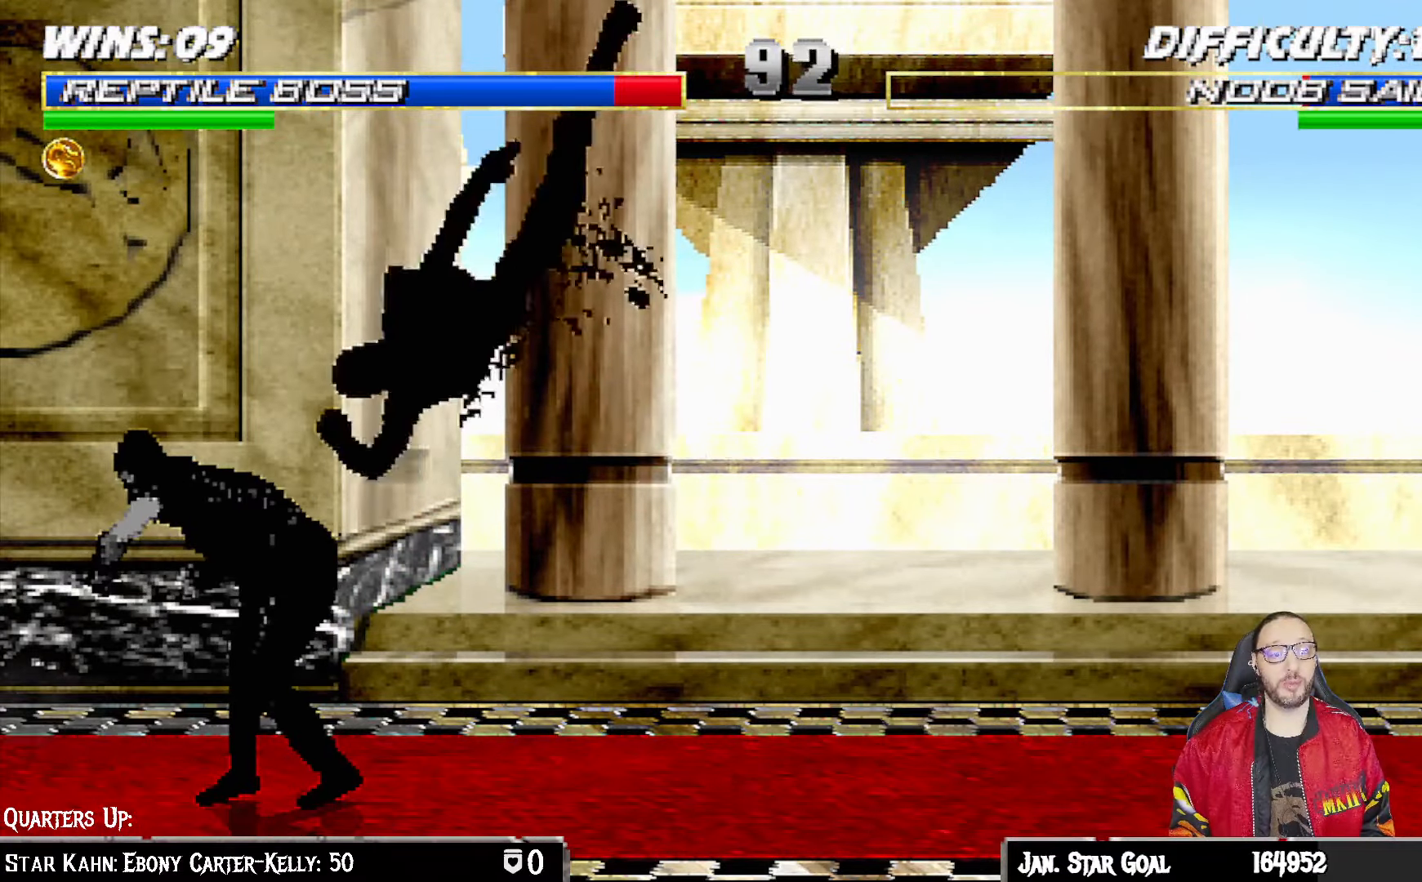
{"buttons": ["L1", "R1", "DPAD_DOWN", "DPAD_RIGHT"], "left_stick": "center", "right_stick": "center", "events": [[367, "L1", "up"], [433, "L1", "down"]]}
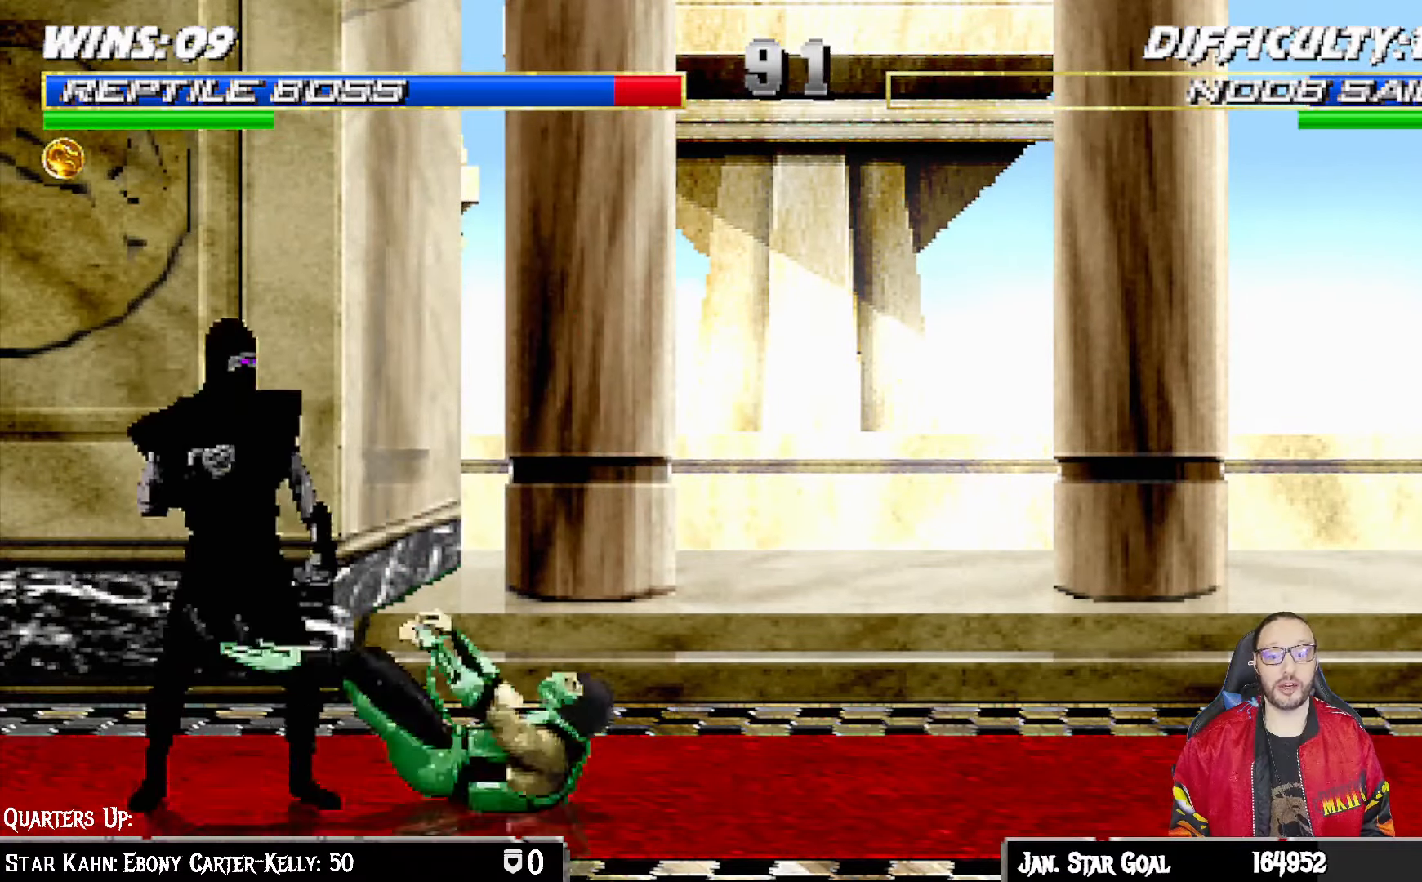
{"buttons": ["L1", "R1", "DPAD_DOWN", "DPAD_RIGHT"], "left_stick": "center", "right_stick": "center", "events": []}
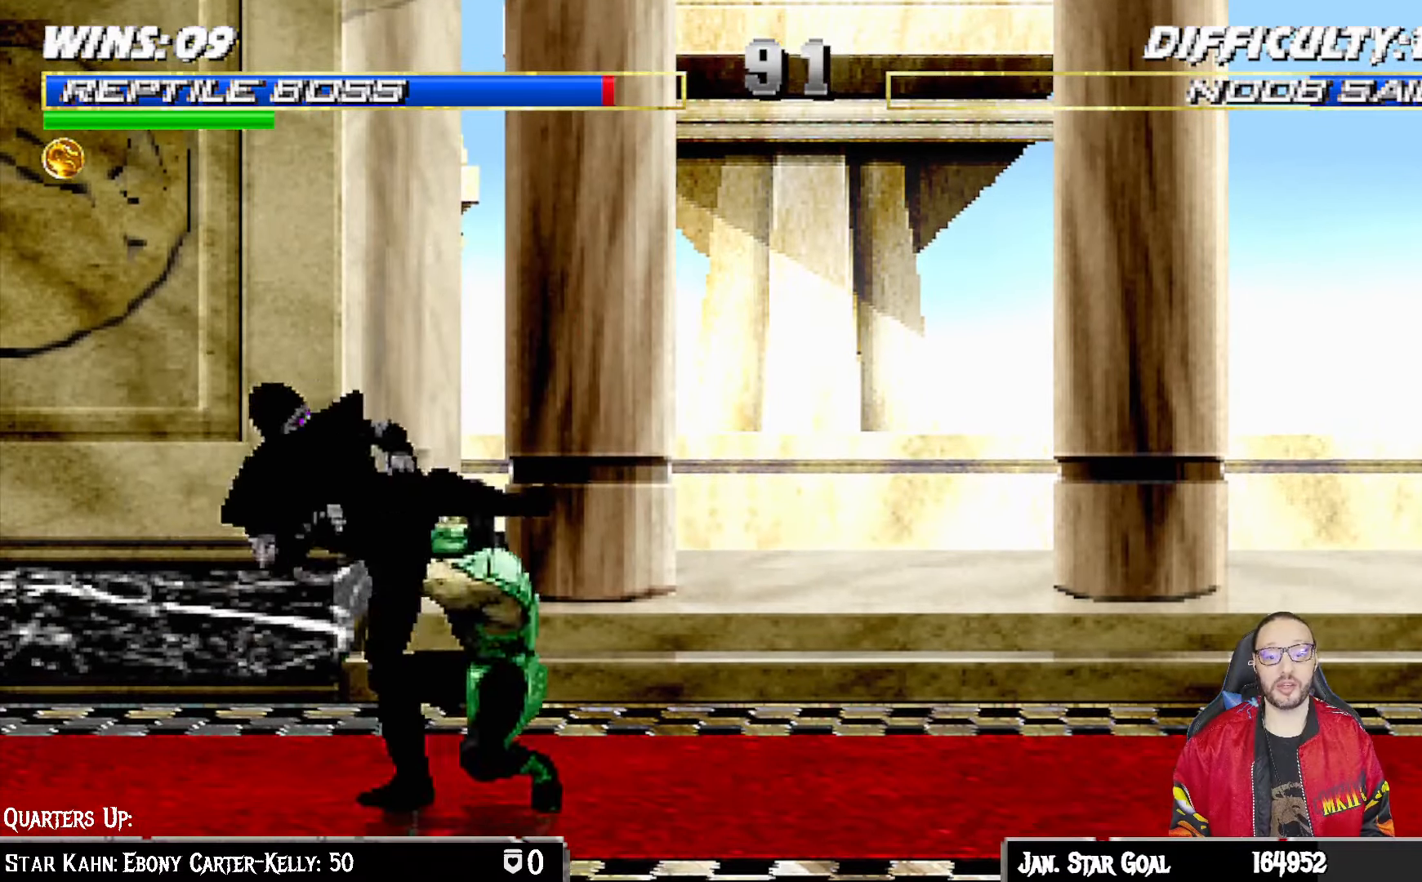
{"buttons": ["R1", "DPAD_RIGHT"], "left_stick": "center", "right_stick": "center", "events": [[350, "DPAD_DOWN", "up"], [450, "L1", "up"]]}